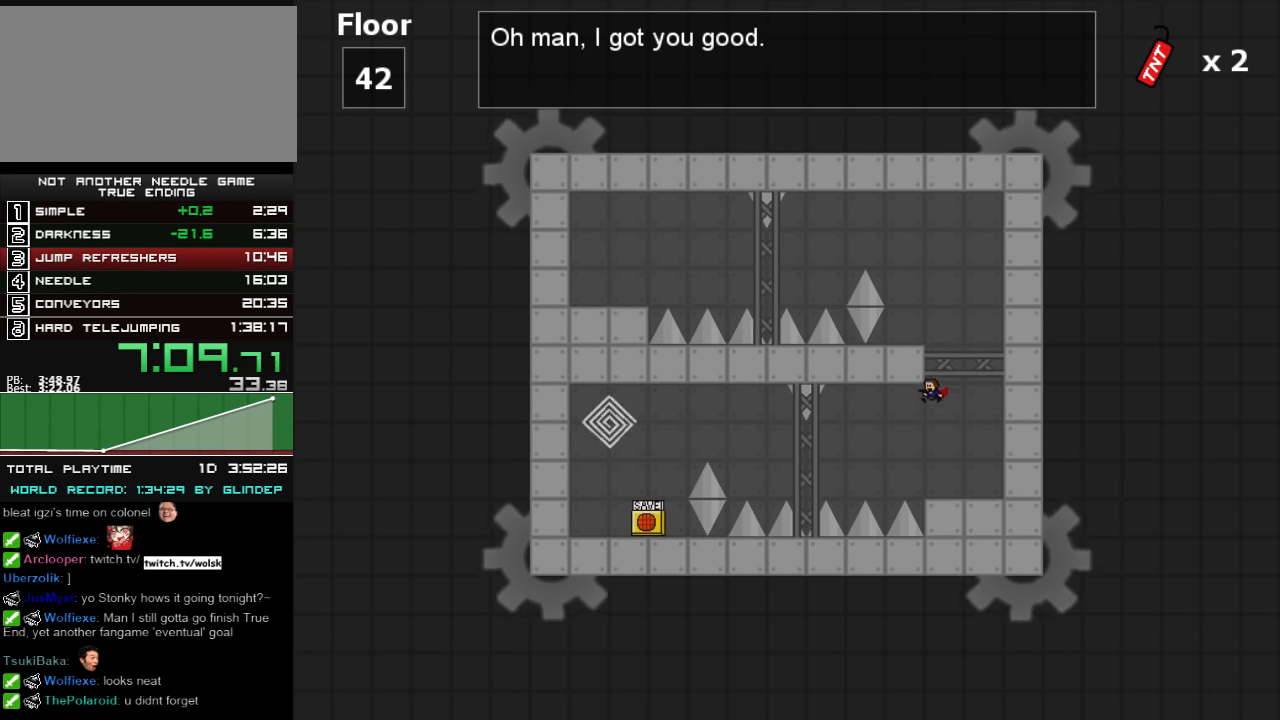
Gameplay with keyboard; each line is a JSON object with the keys held at the frame after it. "events" lists presses ("down") and releases ("up") of "down", "left", "r", "right", "shift_l", "shift_r", "up" and "z" between this image and that frame as [ms after this image, input, new state], when the widget could be followed in between. No other keys are recorded. Mouse input is not recorded.
{"keys": ["left"], "events": [[200, "left", "down"], [220, "shift_l", "down"], [500, "shift_l", "up"]]}
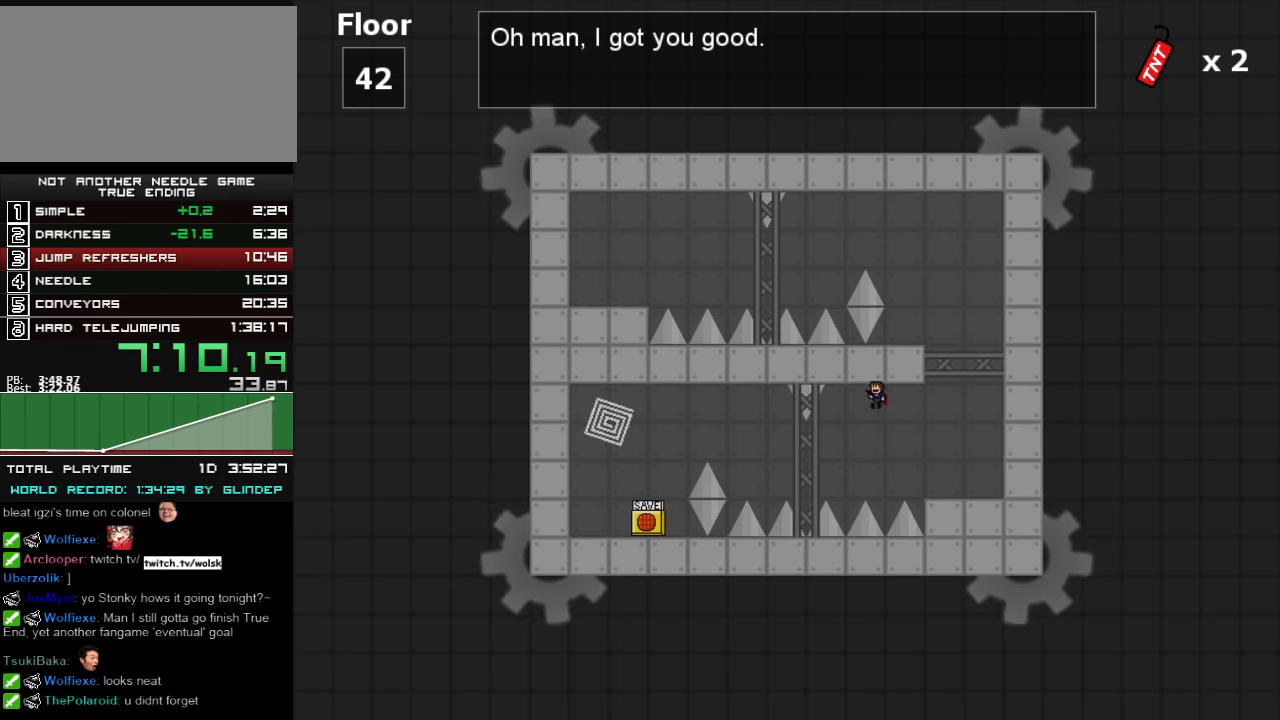
{"keys": ["left", "shift_l"], "events": [[400, "shift_l", "down"]]}
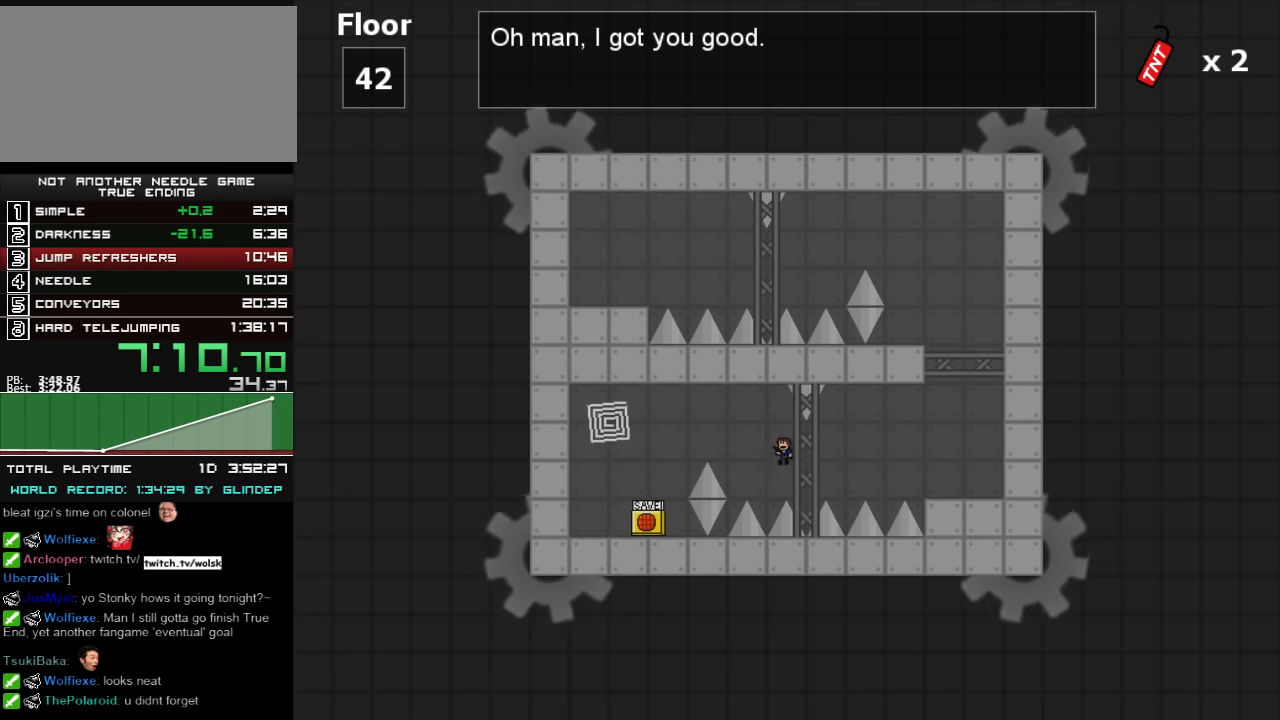
{"keys": ["left"], "events": [[460, "shift_l", "up"]]}
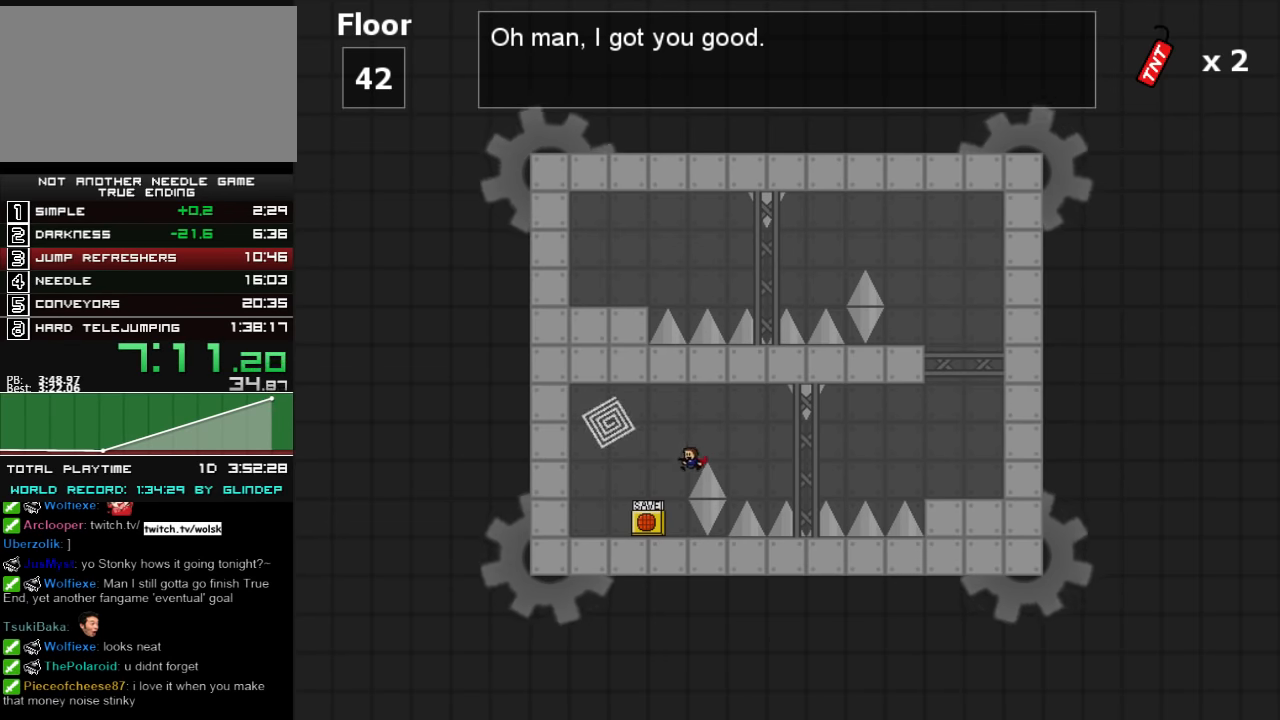
{"keys": ["shift_l"], "events": [[200, "shift_l", "down"], [460, "left", "up"]]}
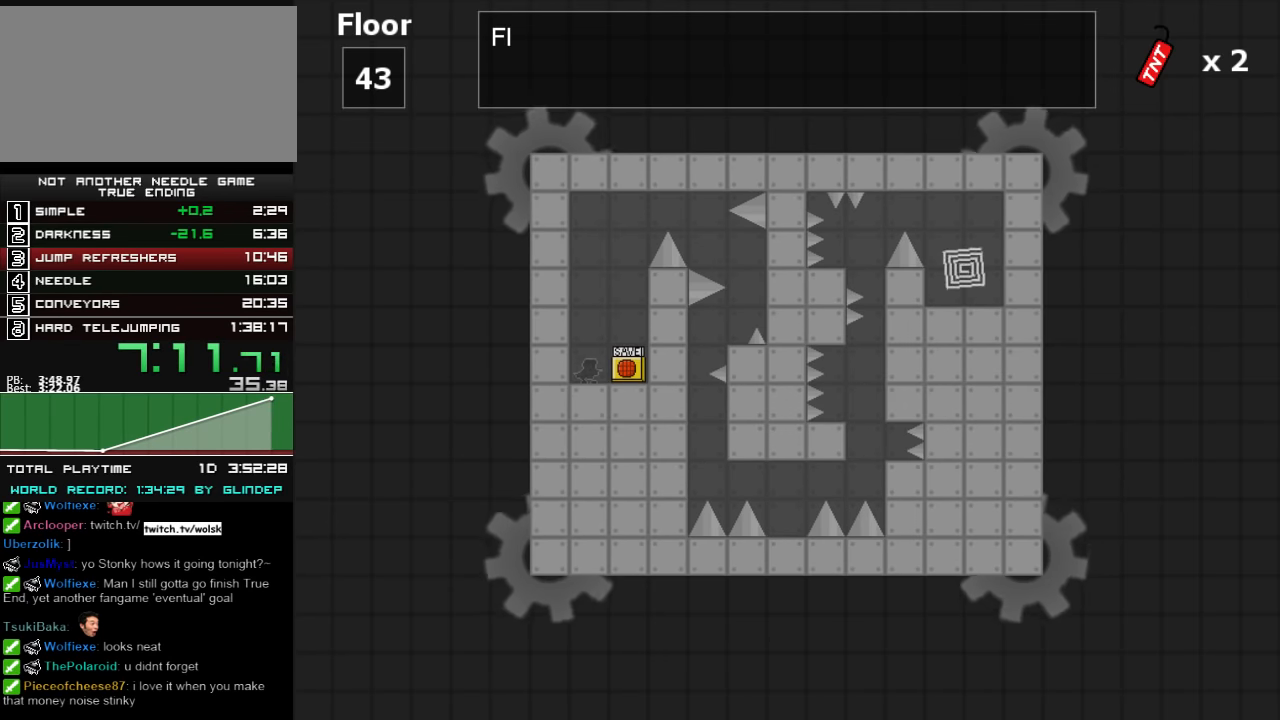
{"keys": ["right", "shift_l"], "events": [[40, "right", "down"], [140, "shift_l", "up"], [500, "shift_l", "down"]]}
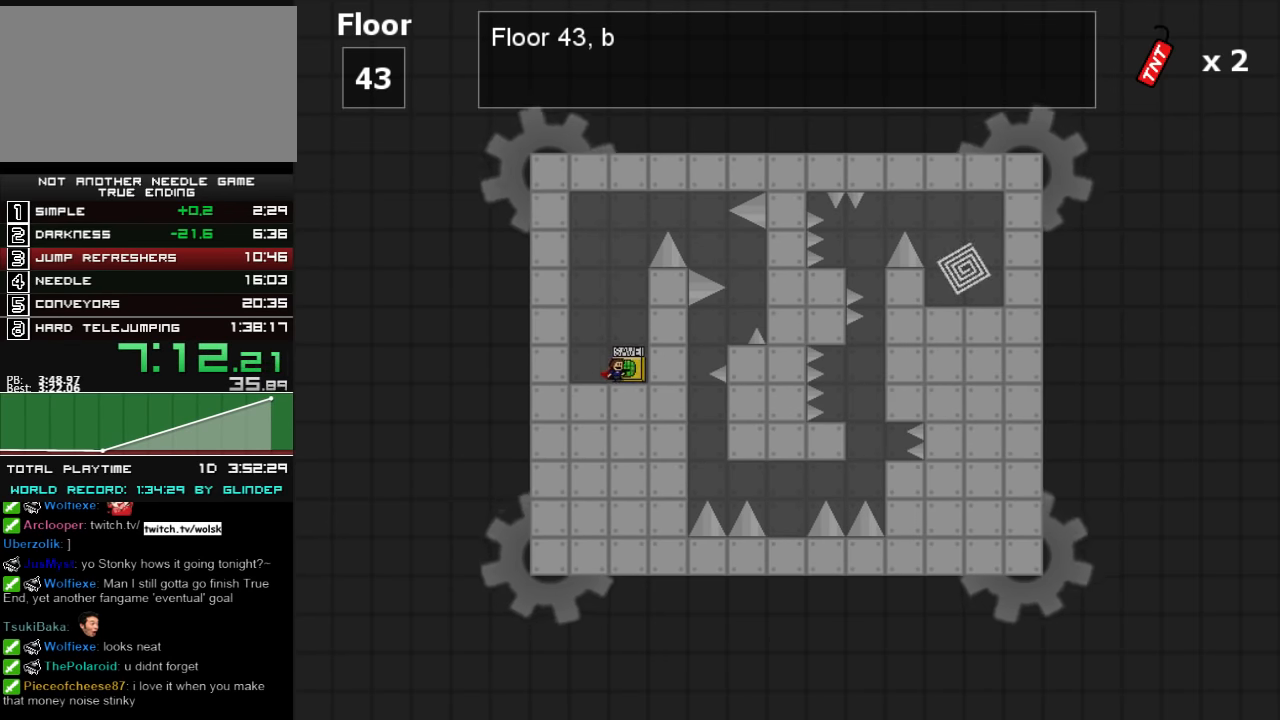
{"keys": ["right", "shift_l"], "events": [[340, "right", "up"], [340, "shift_l", "up"], [360, "shift_l", "down"], [500, "right", "down"]]}
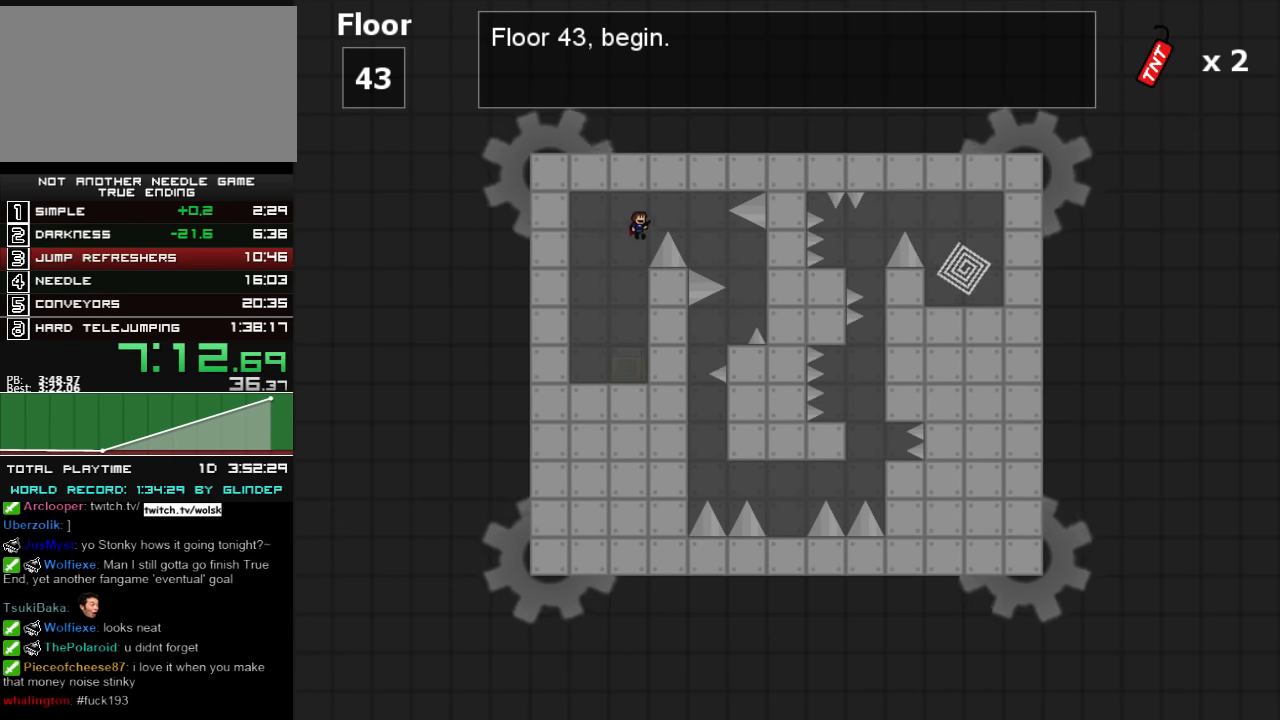
{"keys": ["right"], "events": [[160, "shift_l", "up"]]}
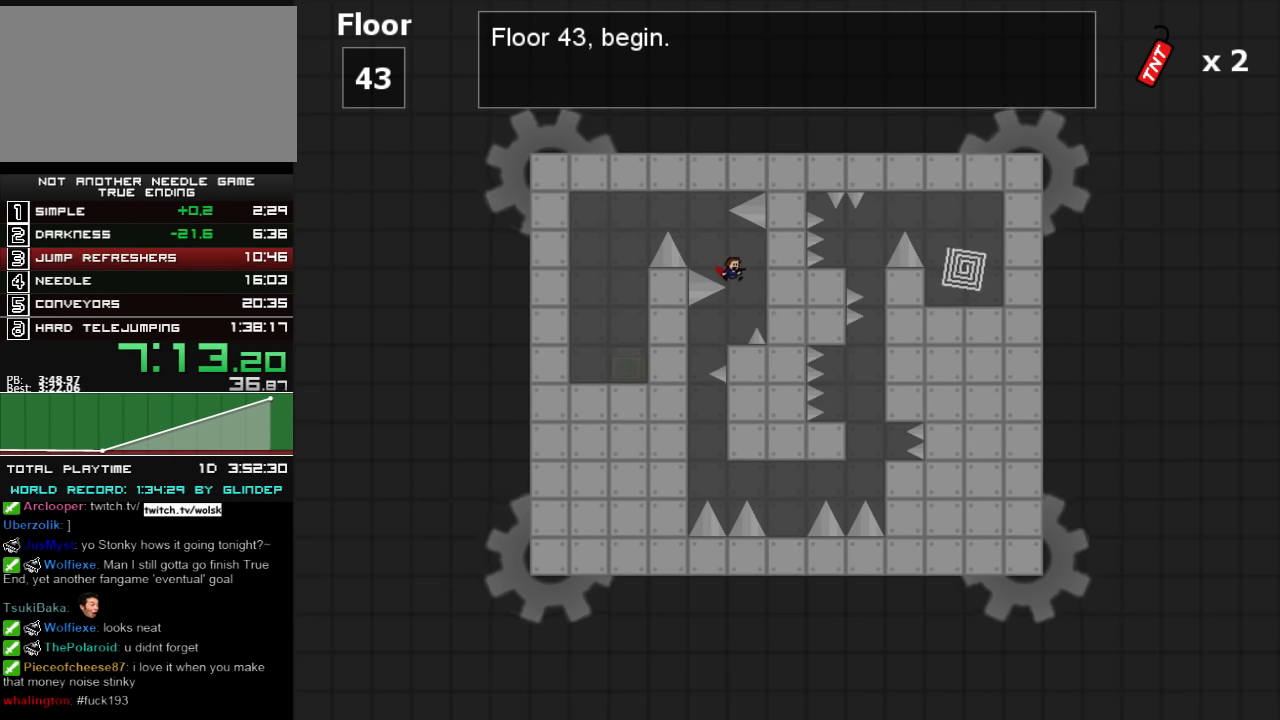
{"keys": ["right"], "events": [[20, "right", "up"], [60, "left", "down"], [460, "left", "up"], [460, "right", "down"]]}
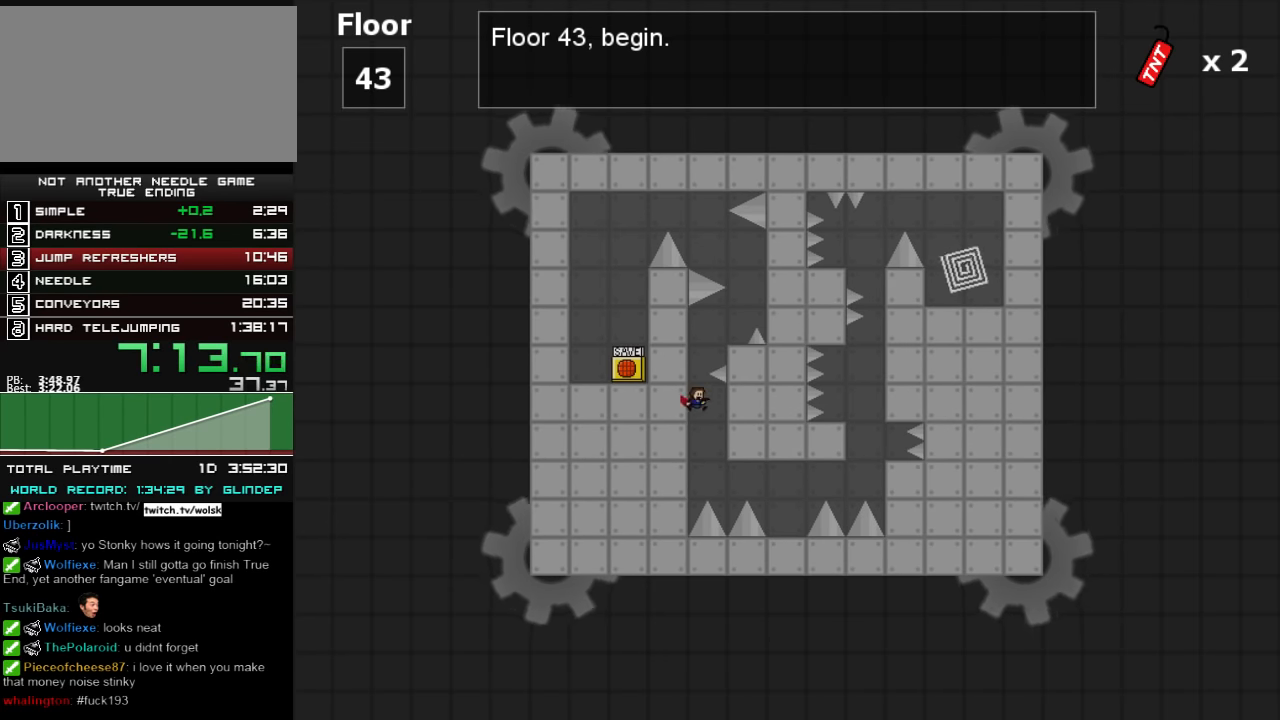
{"keys": ["right"], "events": [[160, "shift_l", "down"], [440, "shift_l", "up"]]}
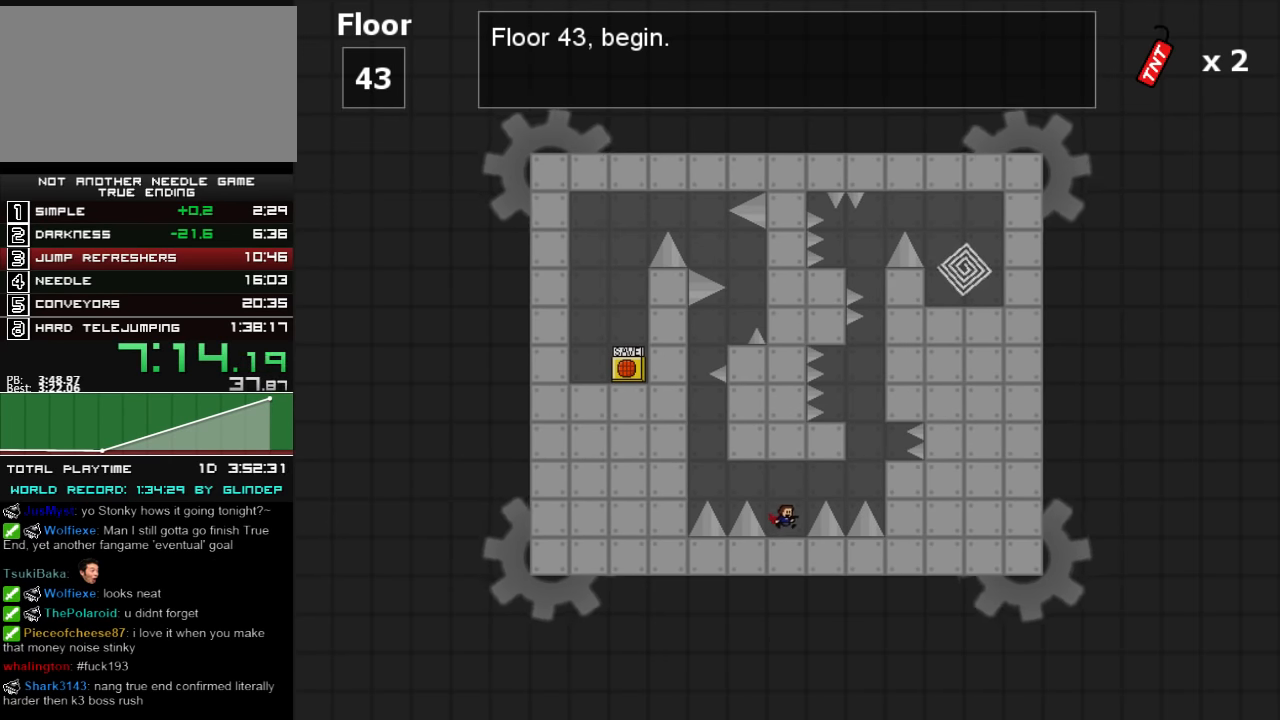
{"keys": ["shift_l"], "events": [[40, "right", "up"], [100, "right", "down"], [100, "shift_l", "down"], [200, "shift_l", "up"], [420, "shift_l", "down"], [500, "right", "up"]]}
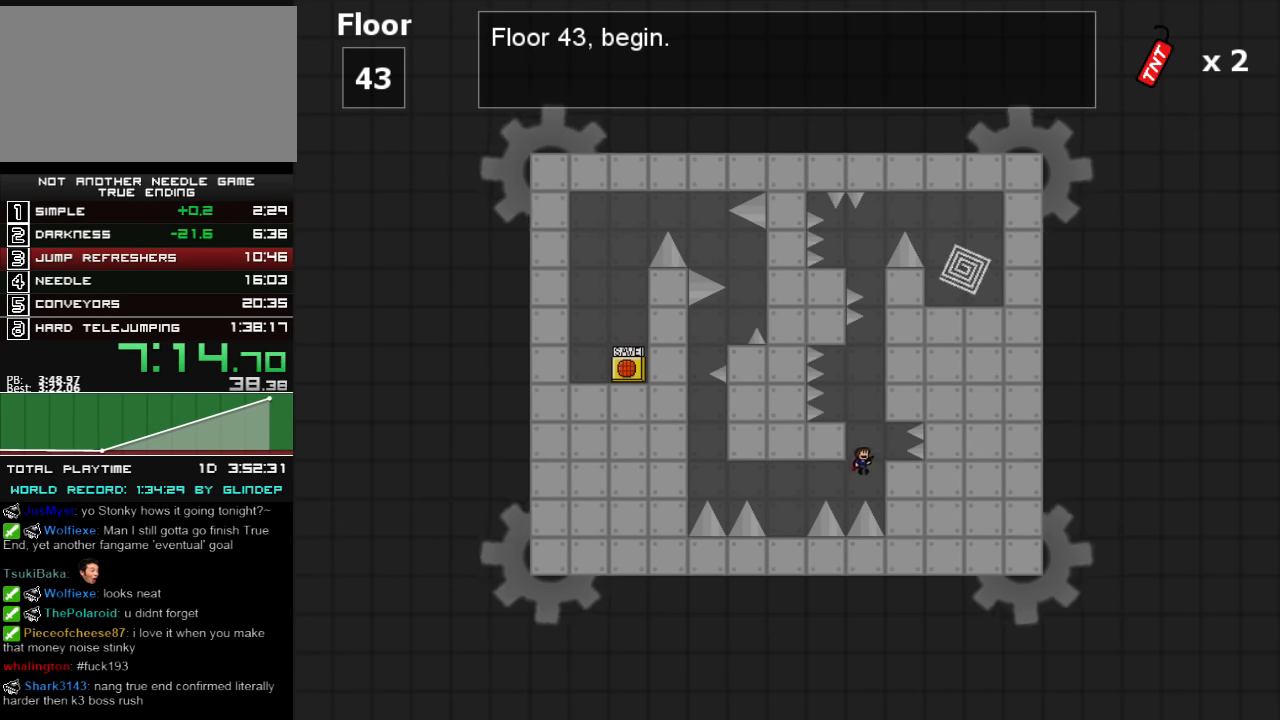
{"keys": ["left", "shift_l"], "events": [[60, "shift_l", "up"], [120, "right", "down"], [300, "right", "up"], [320, "left", "down"], [500, "shift_l", "down"]]}
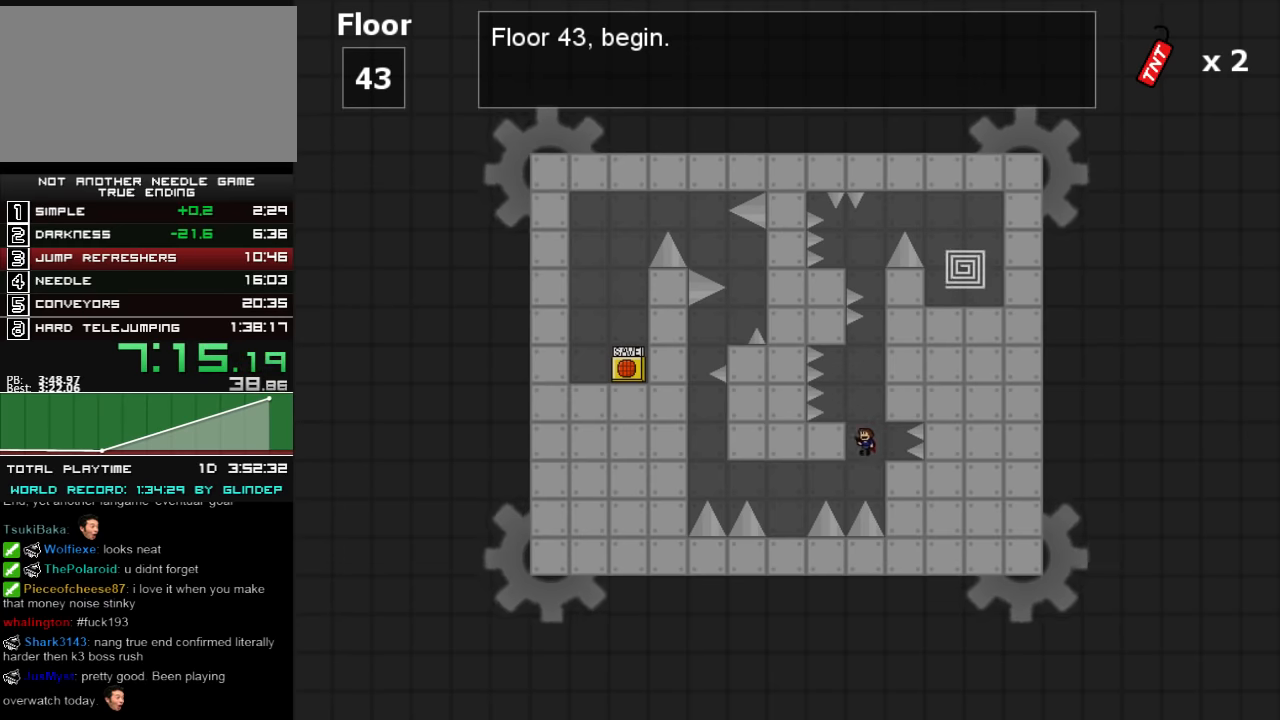
{"keys": ["right", "shift_l"], "events": [[20, "left", "up"], [160, "shift_l", "up"], [200, "left", "down"], [300, "left", "up"], [460, "right", "down"], [460, "shift_l", "down"]]}
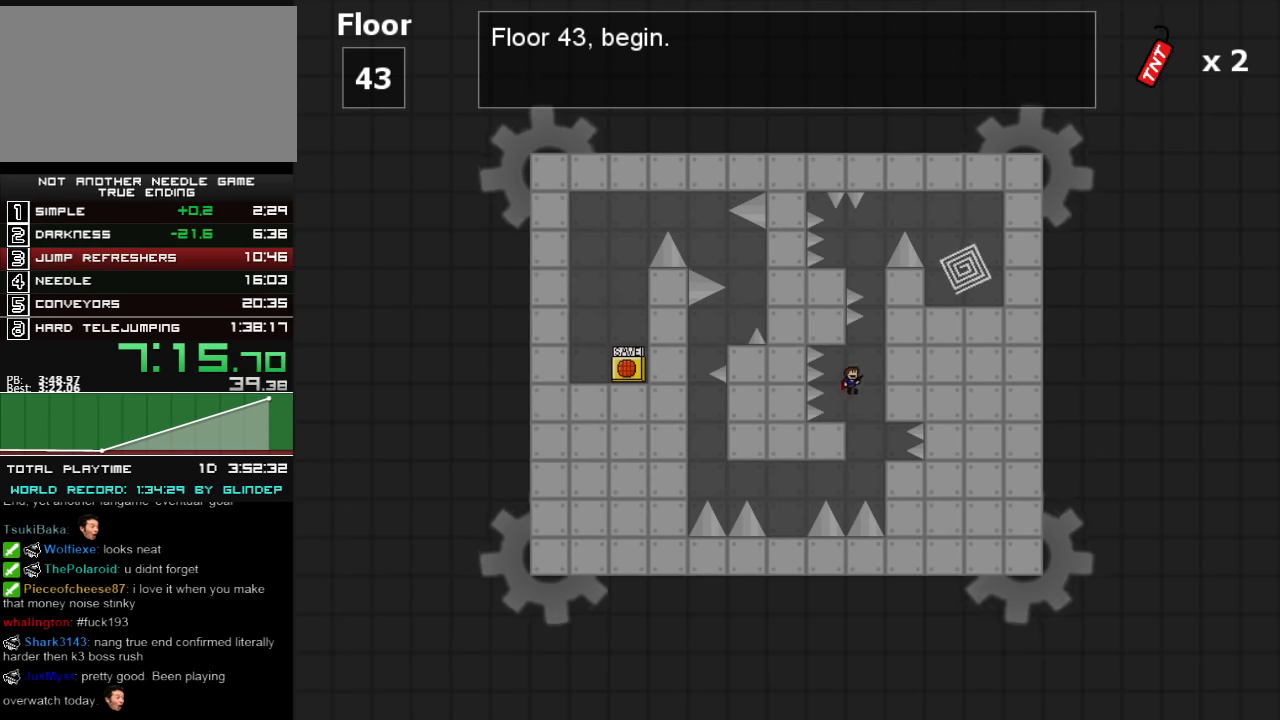
{"keys": ["left", "shift_l"], "events": [[260, "shift_l", "up"], [300, "right", "up"], [300, "shift_l", "down"], [440, "left", "down"]]}
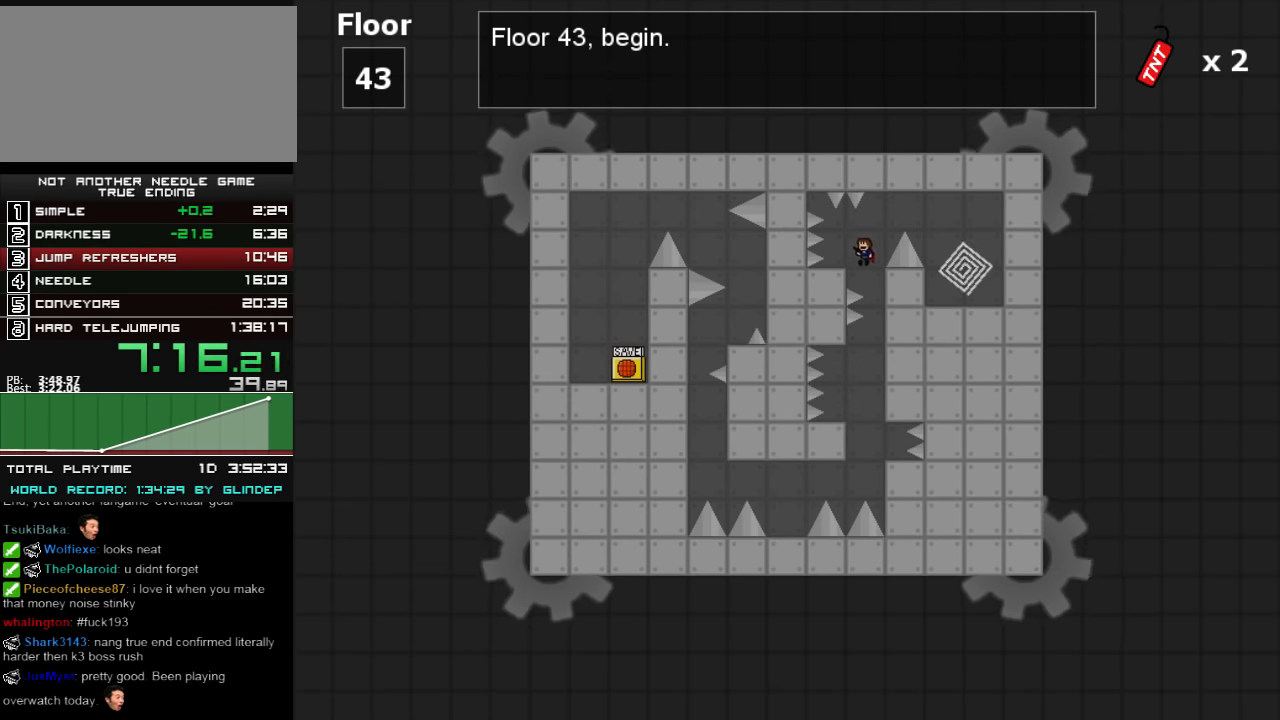
{"keys": ["right", "shift_l"], "events": [[100, "shift_l", "up"], [120, "left", "up"], [300, "right", "down"], [440, "shift_l", "down"]]}
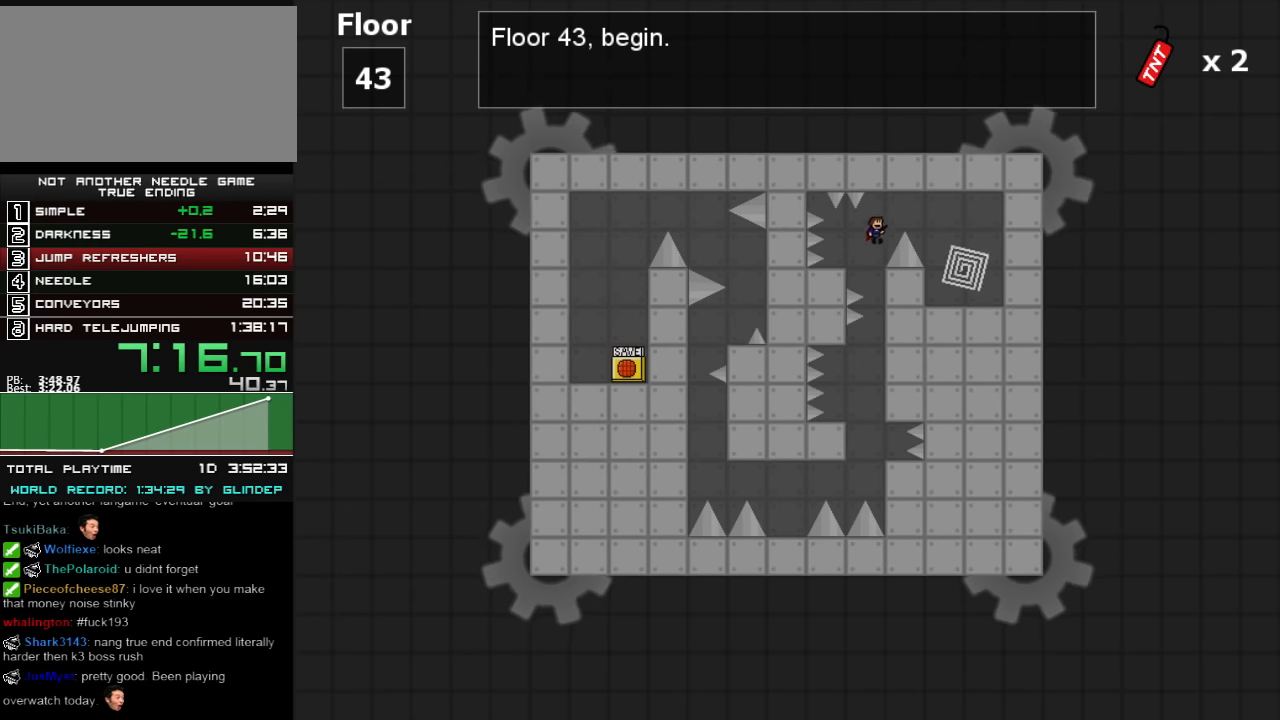
{"keys": ["right"], "events": [[360, "shift_l", "up"]]}
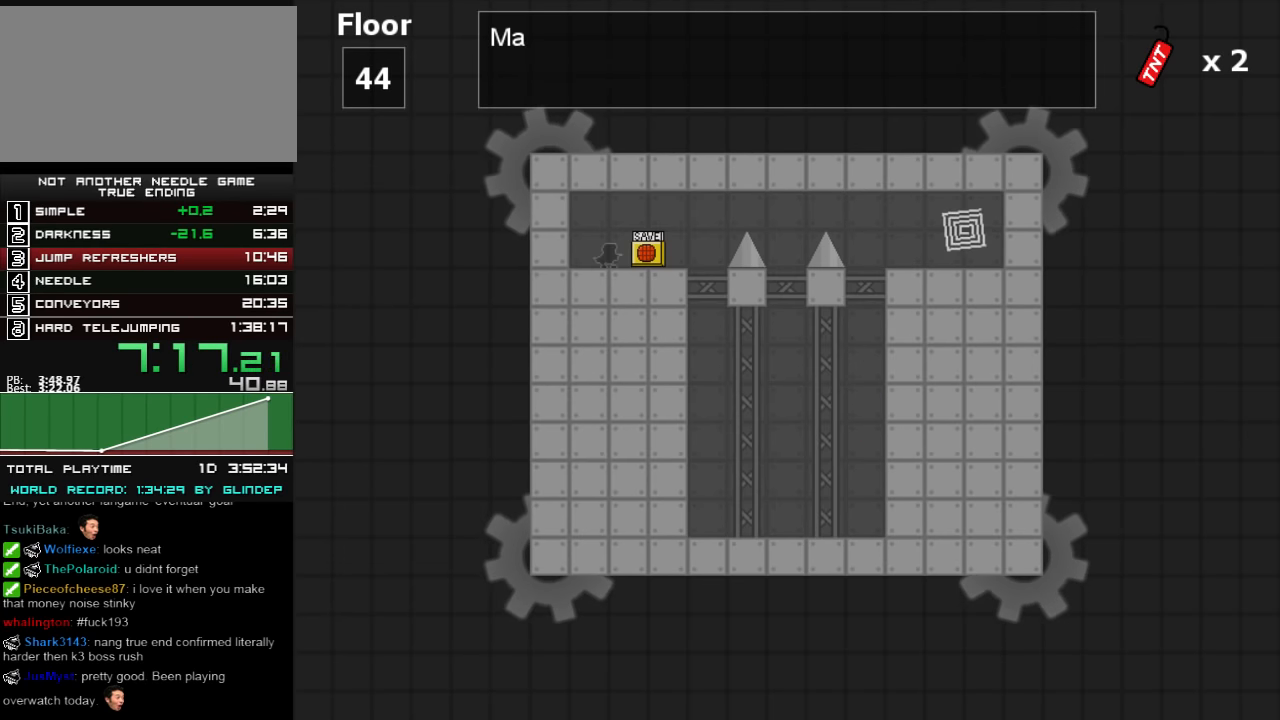
{"keys": ["right"], "events": []}
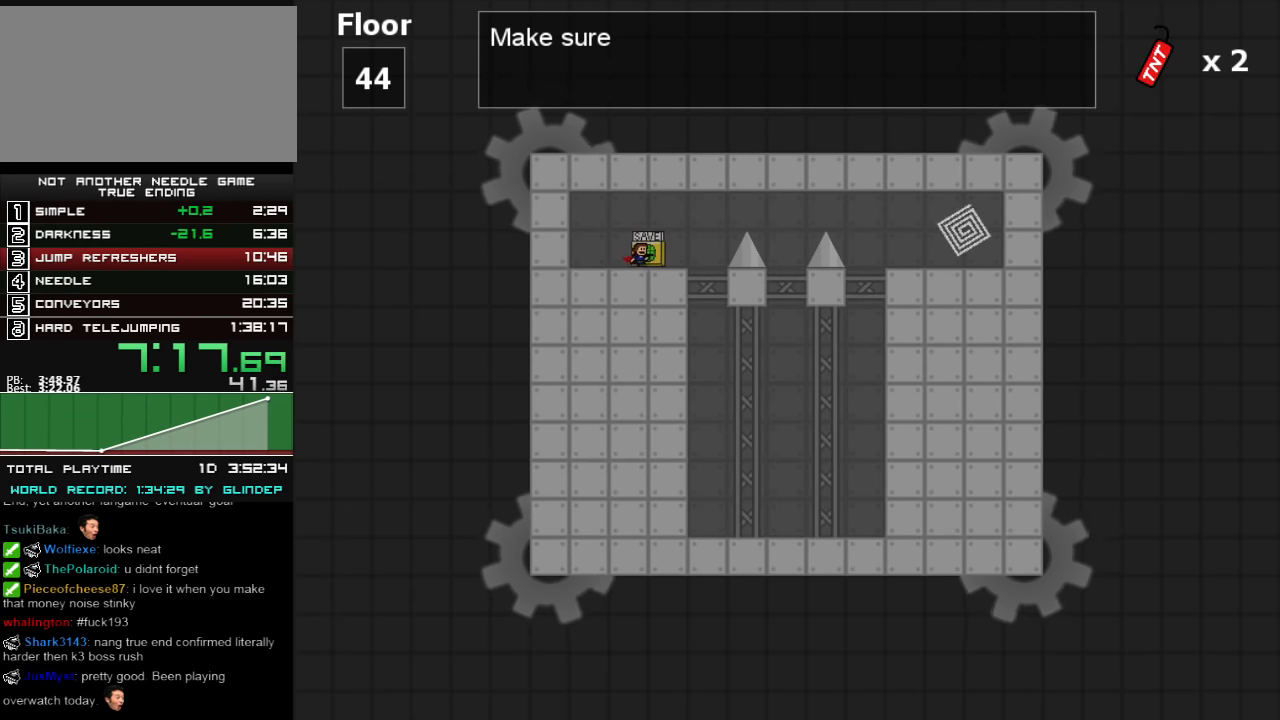
{"keys": ["right"], "events": [[260, "shift_l", "down"], [360, "shift_l", "up"]]}
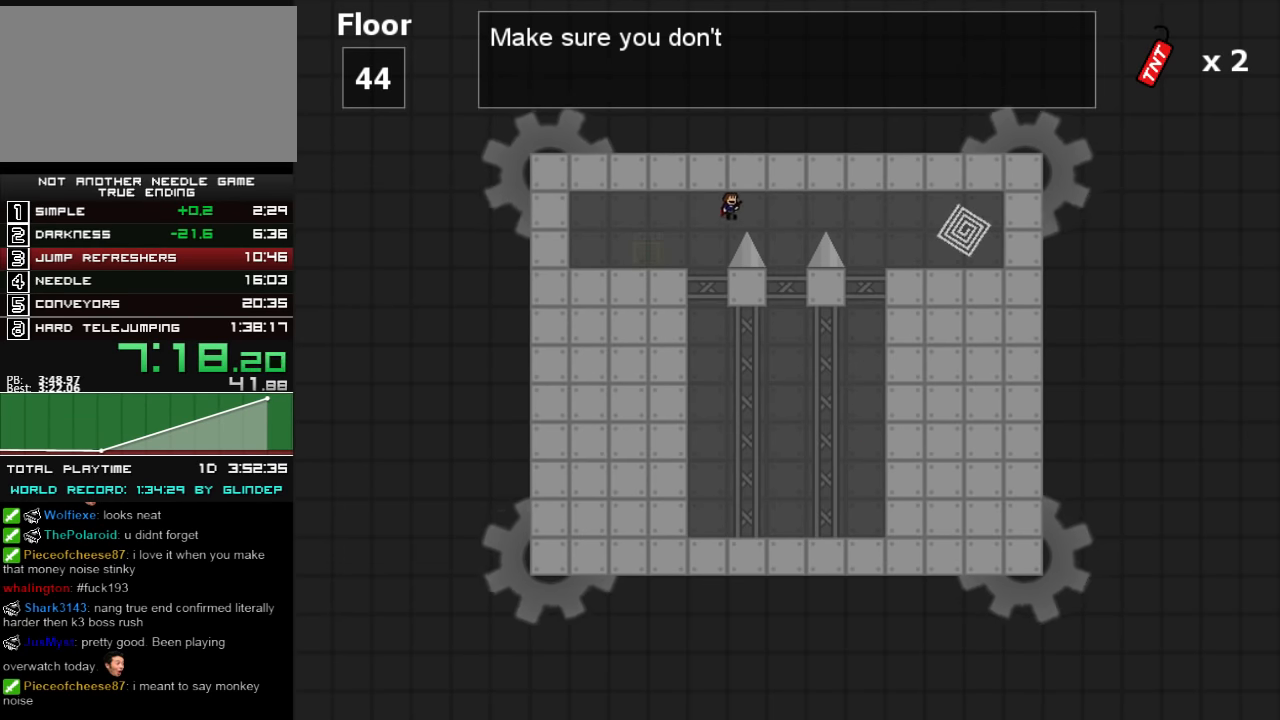
{"keys": ["right", "shift_l"], "events": [[260, "right", "up"], [340, "shift_l", "down"], [400, "right", "down"]]}
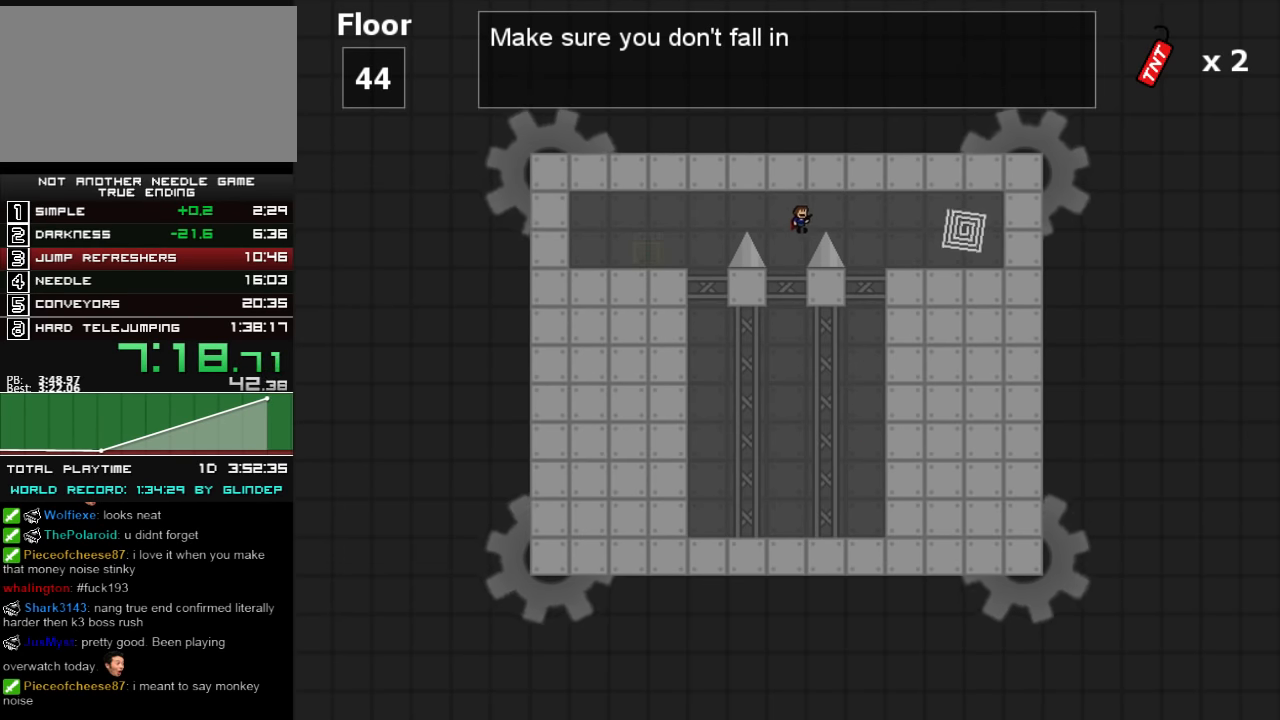
{"keys": ["right"], "events": [[420, "shift_l", "up"]]}
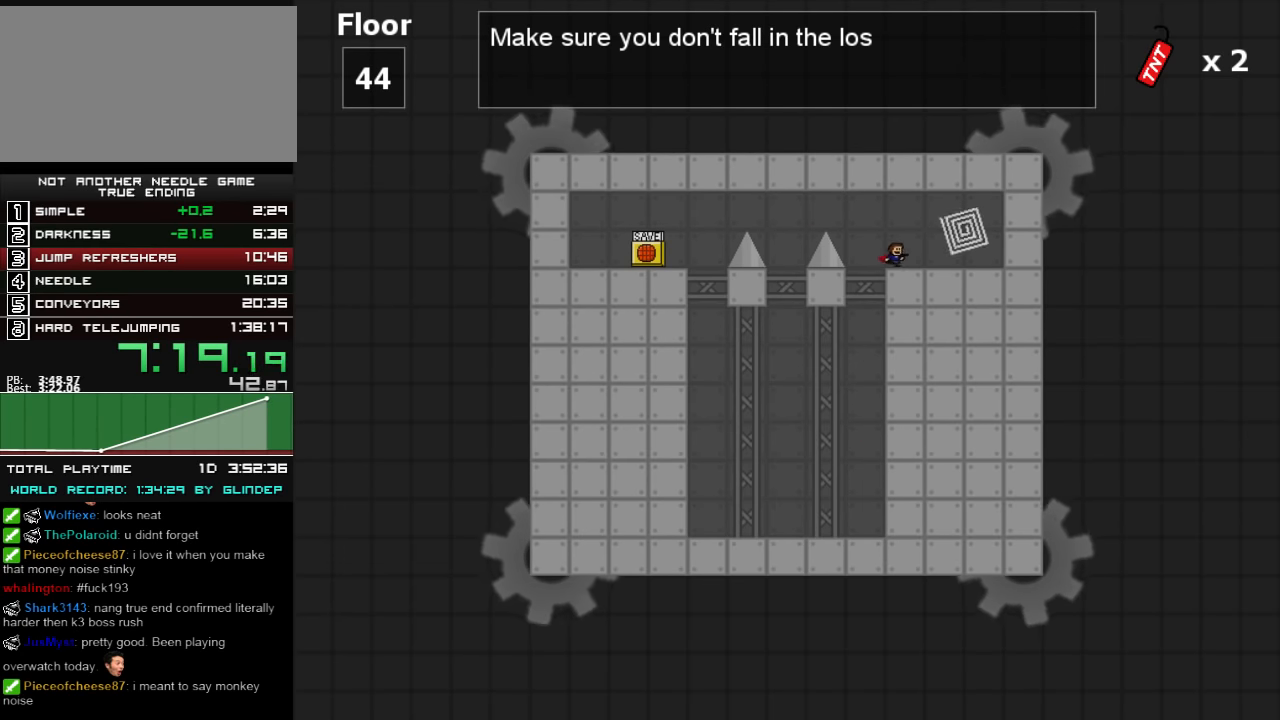
{"keys": ["right"], "events": [[20, "shift_l", "down"], [100, "shift_l", "up"]]}
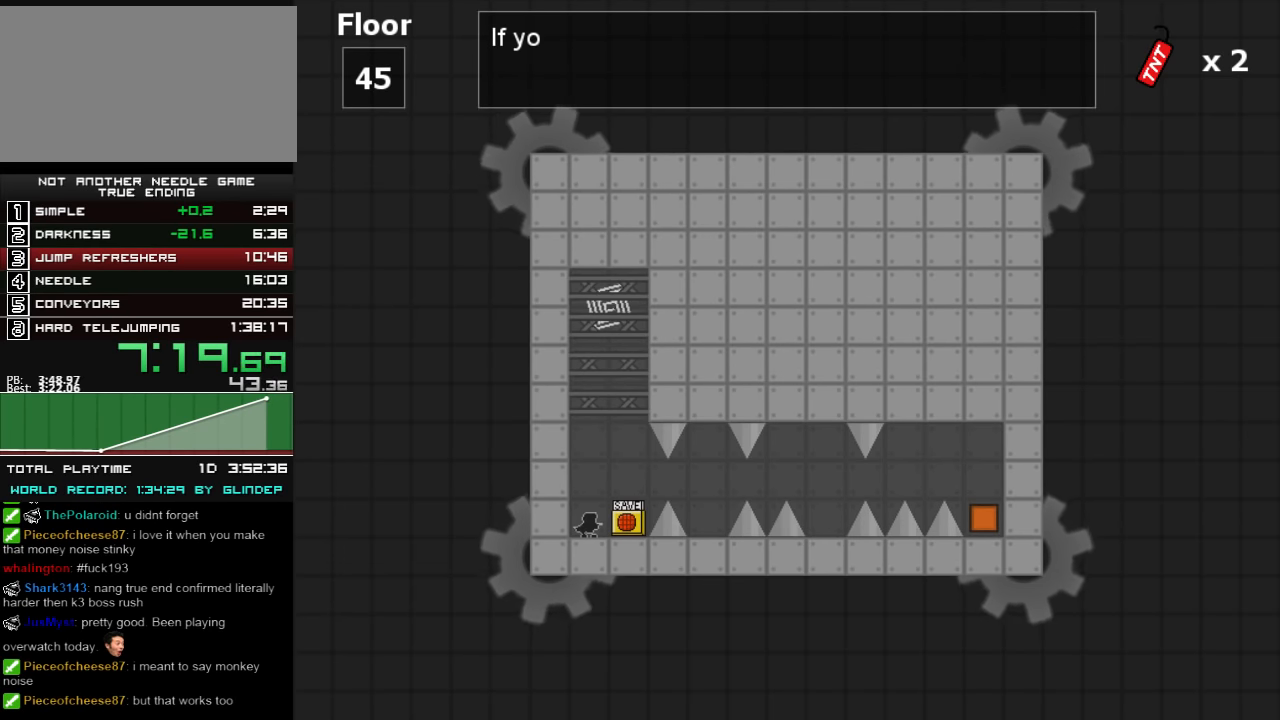
{"keys": ["right"], "events": [[320, "shift_l", "down"], [420, "shift_l", "up"]]}
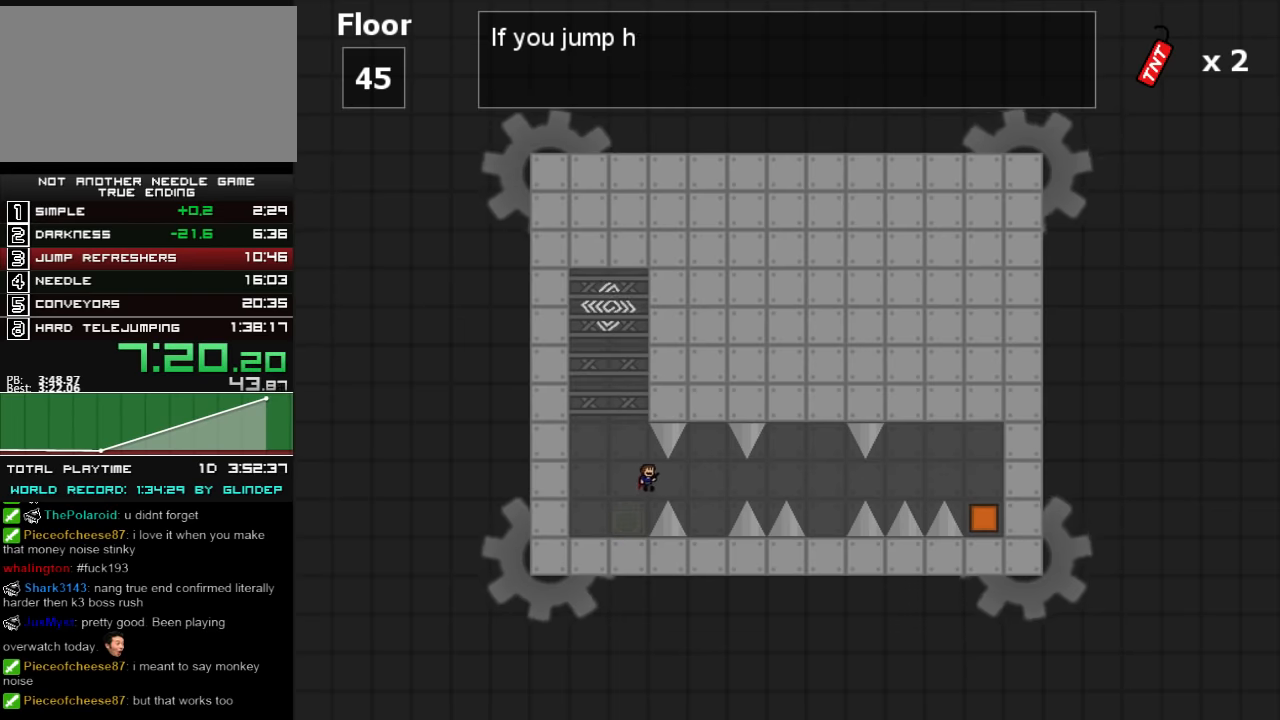
{"keys": ["right"], "events": [[320, "right", "up"], [400, "right", "down"], [400, "shift_l", "down"], [460, "shift_l", "up"]]}
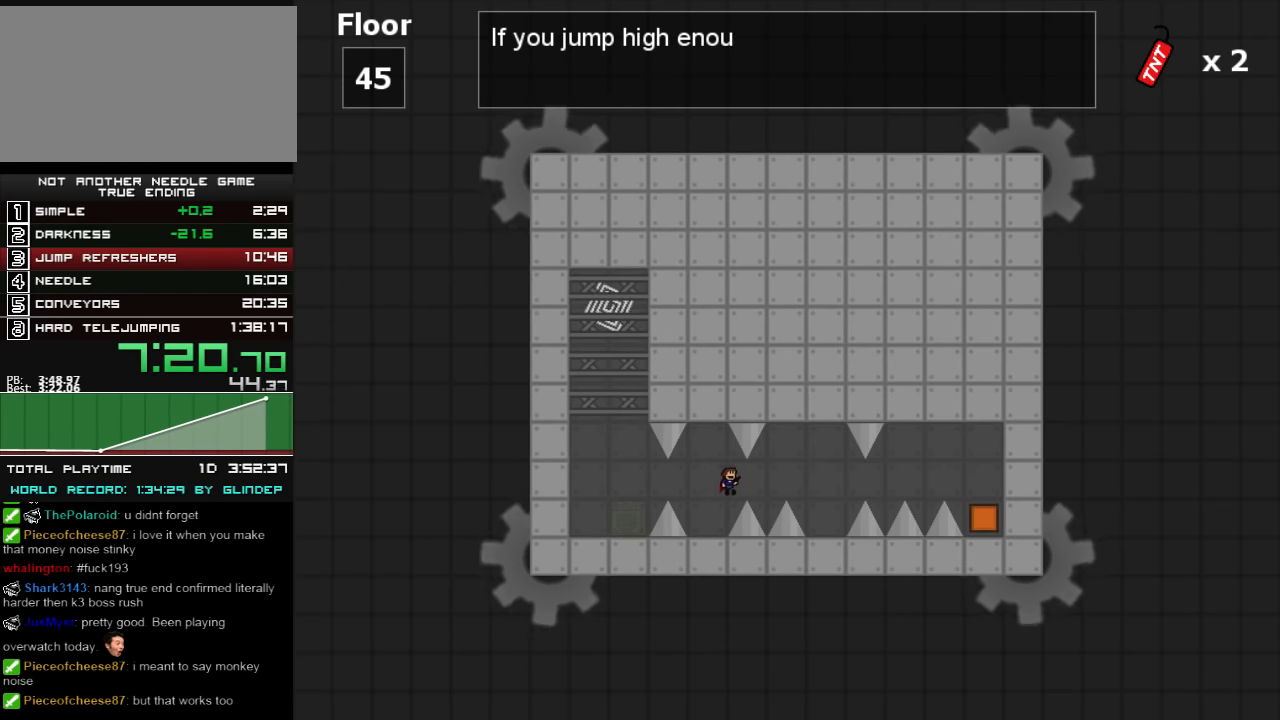
{"keys": [], "events": [[200, "shift_l", "down"], [220, "shift_l", "up"], [500, "right", "up"]]}
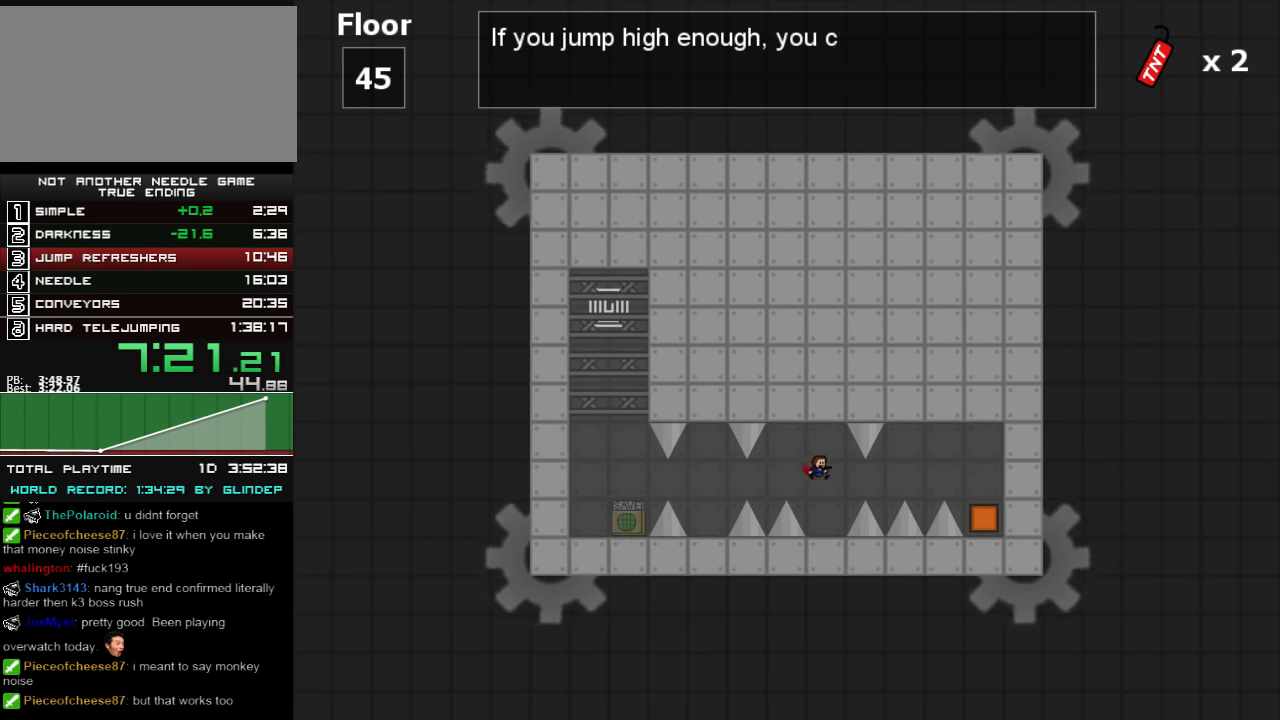
{"keys": ["right"], "events": [[240, "right", "down"], [240, "shift_l", "down"], [320, "shift_l", "up"]]}
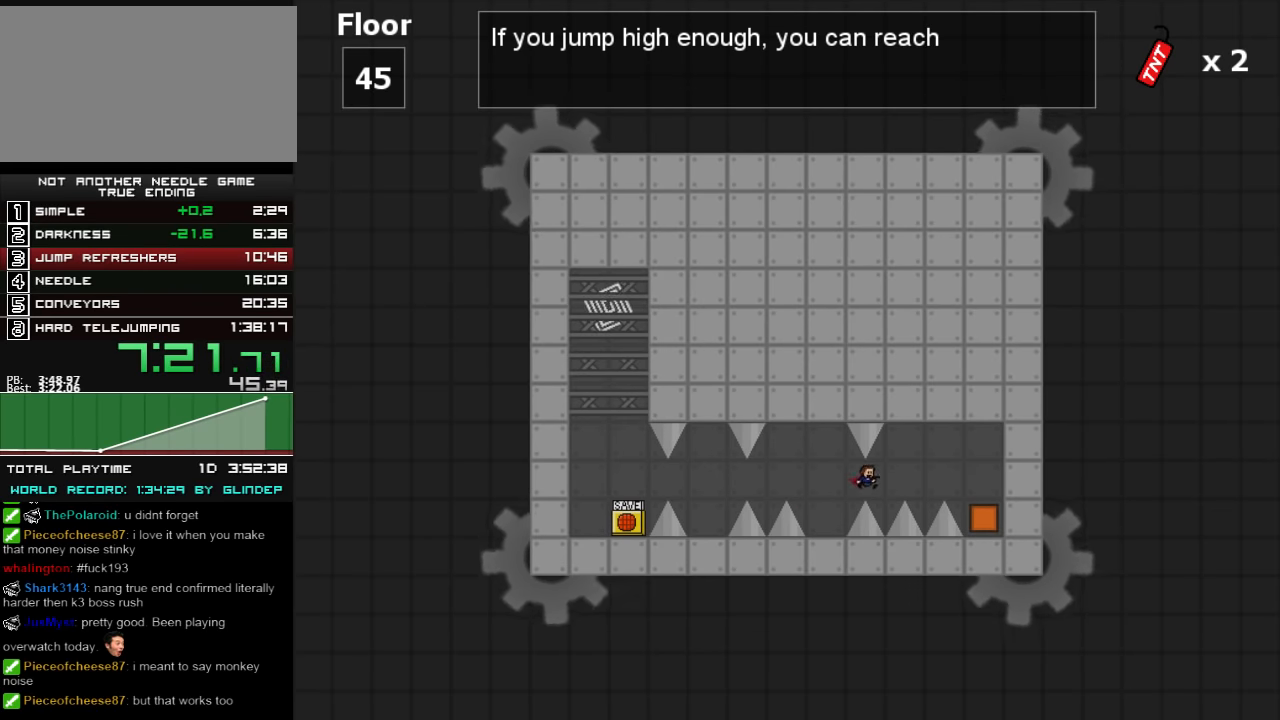
{"keys": ["right"], "events": [[60, "shift_l", "down"], [200, "shift_l", "up"], [300, "z", "down"], [320, "z", "up"]]}
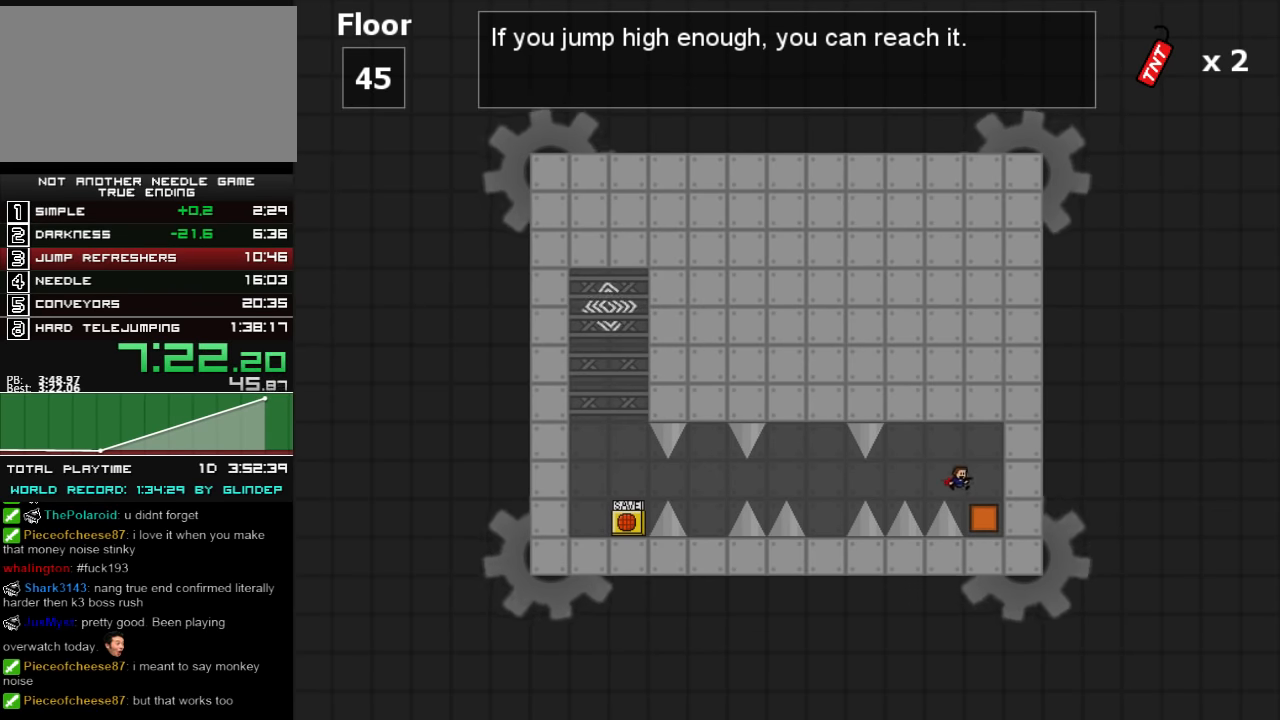
{"keys": ["left"], "events": [[100, "right", "up"], [160, "left", "down"], [160, "shift_l", "down"], [320, "shift_l", "up"]]}
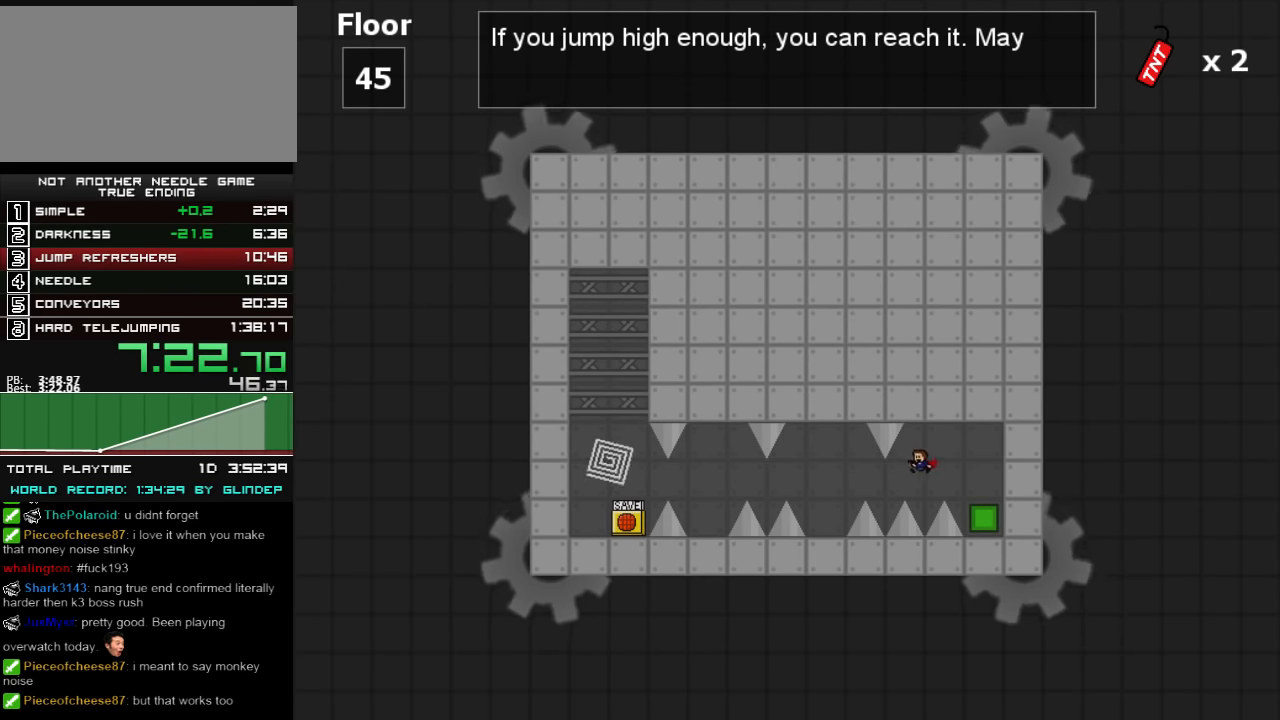
{"keys": [], "events": [[160, "shift_l", "down"], [200, "shift_l", "up"], [500, "left", "up"]]}
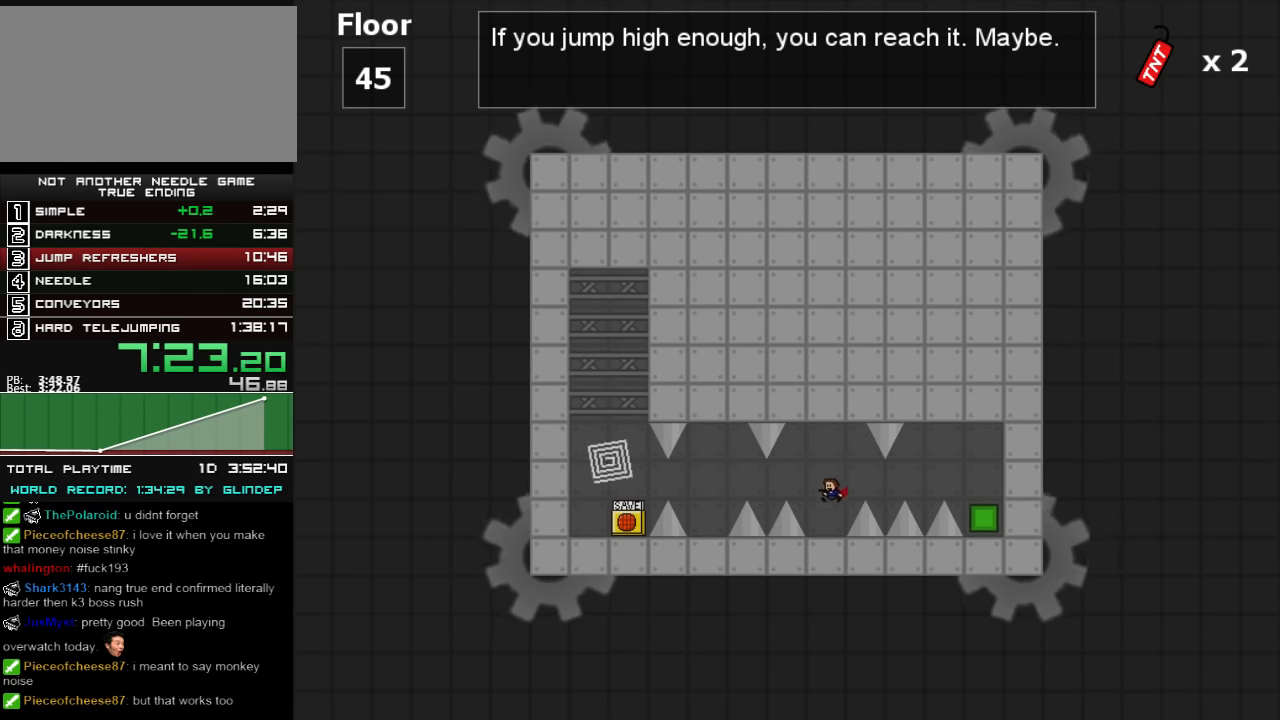
{"keys": ["left"], "events": [[160, "shift_l", "down"], [200, "left", "down"], [260, "shift_l", "up"]]}
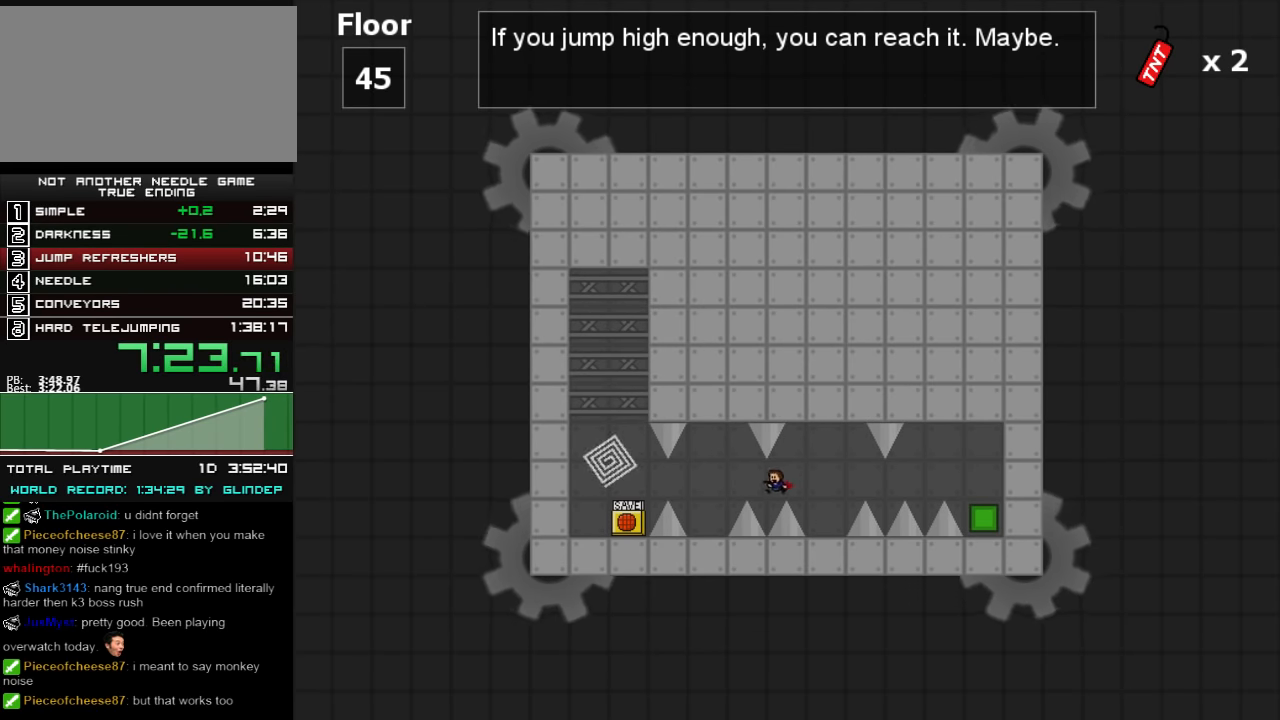
{"keys": [], "events": [[60, "shift_l", "down"], [100, "shift_l", "up"], [360, "left", "up"]]}
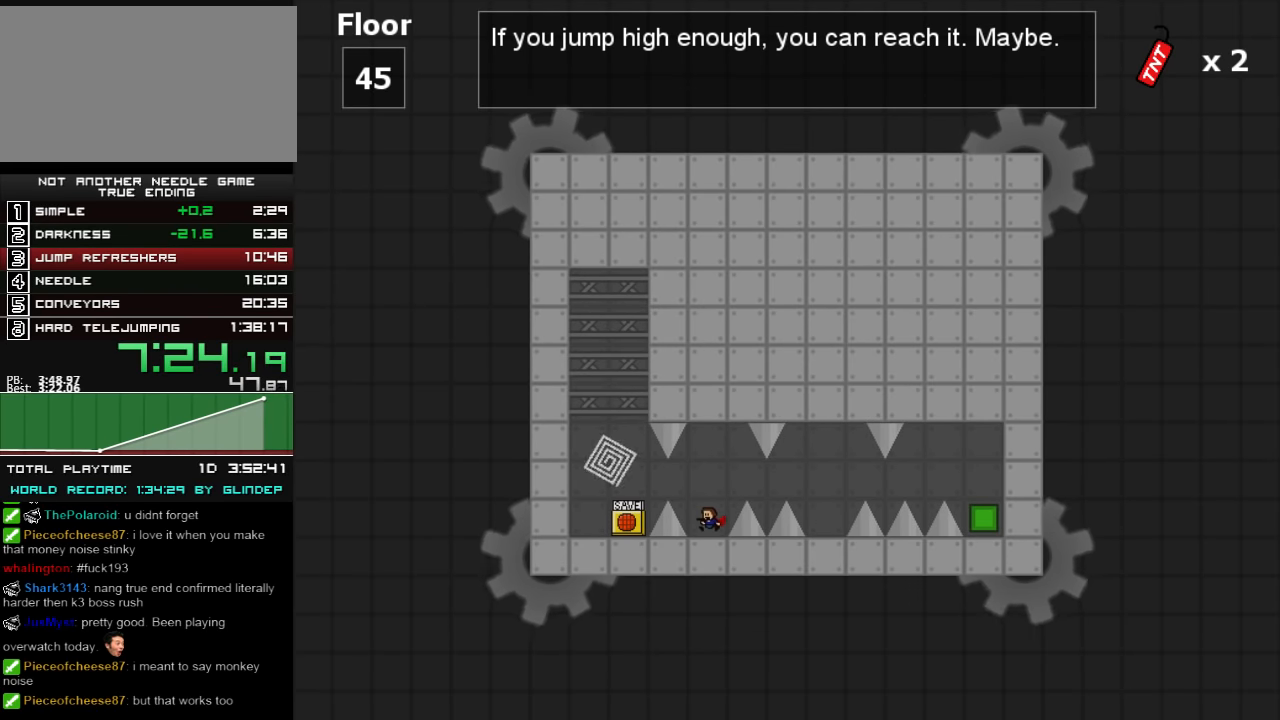
{"keys": ["left"], "events": [[60, "left", "down"], [60, "shift_l", "down"], [160, "shift_l", "up"], [400, "shift_l", "down"], [460, "shift_l", "up"]]}
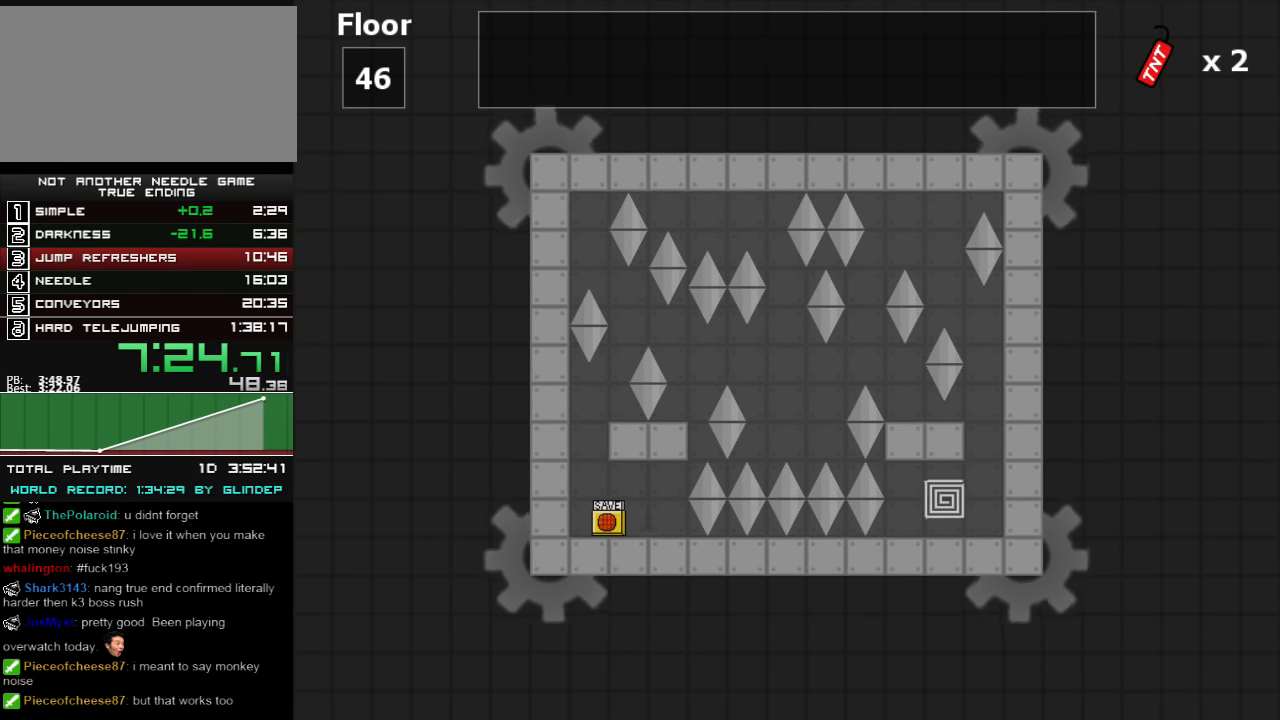
{"keys": ["left"], "events": [[120, "left", "up"], [120, "right", "down"], [260, "right", "up"], [300, "left", "down"]]}